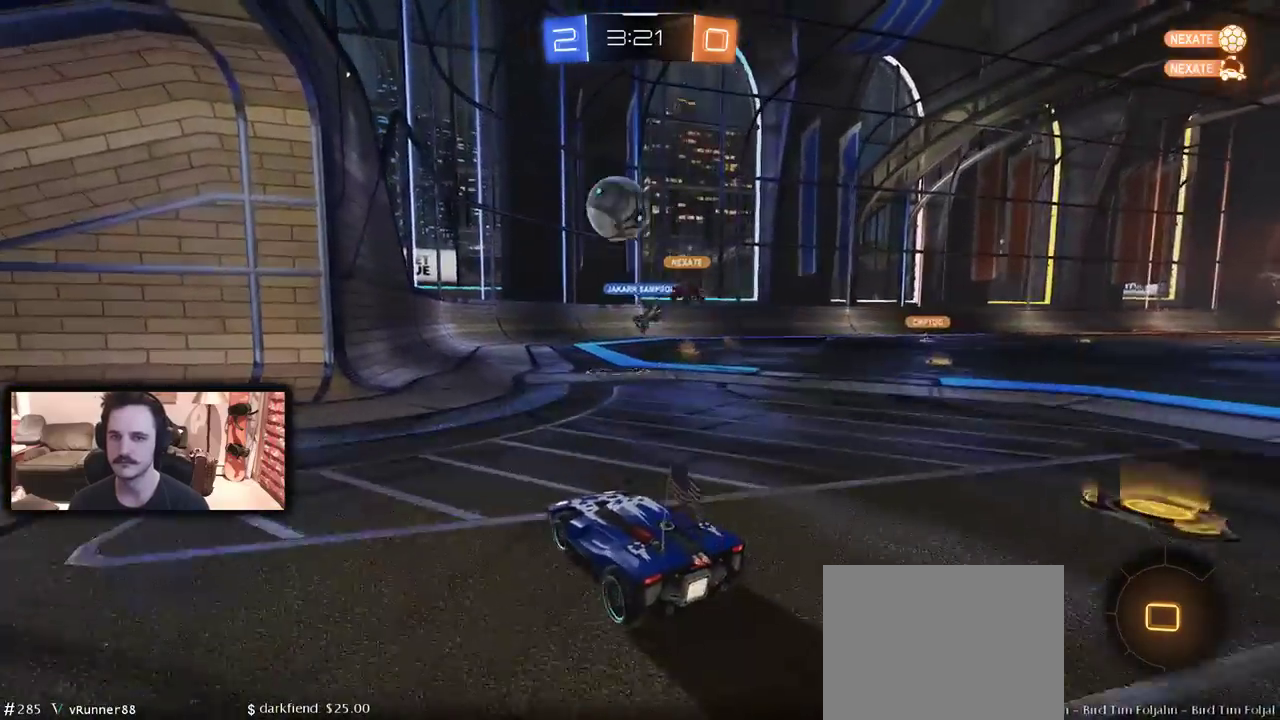
Gameplay with a controller (Xbox layout); each line is a JSON object with the inputs held at the frame after it. "events" lists button and stick changes between this image and that frame as [ms after this image, input, new state], when the widget could be followed in between.
{"buttons": ["R2"], "left_stick": "left", "right_stick": "center", "events": [[67, "R2", "up"], [167, "R2", "down"], [233, "DPAD_LEFT", "down"], [433, "DPAD_LEFT", "up"]]}
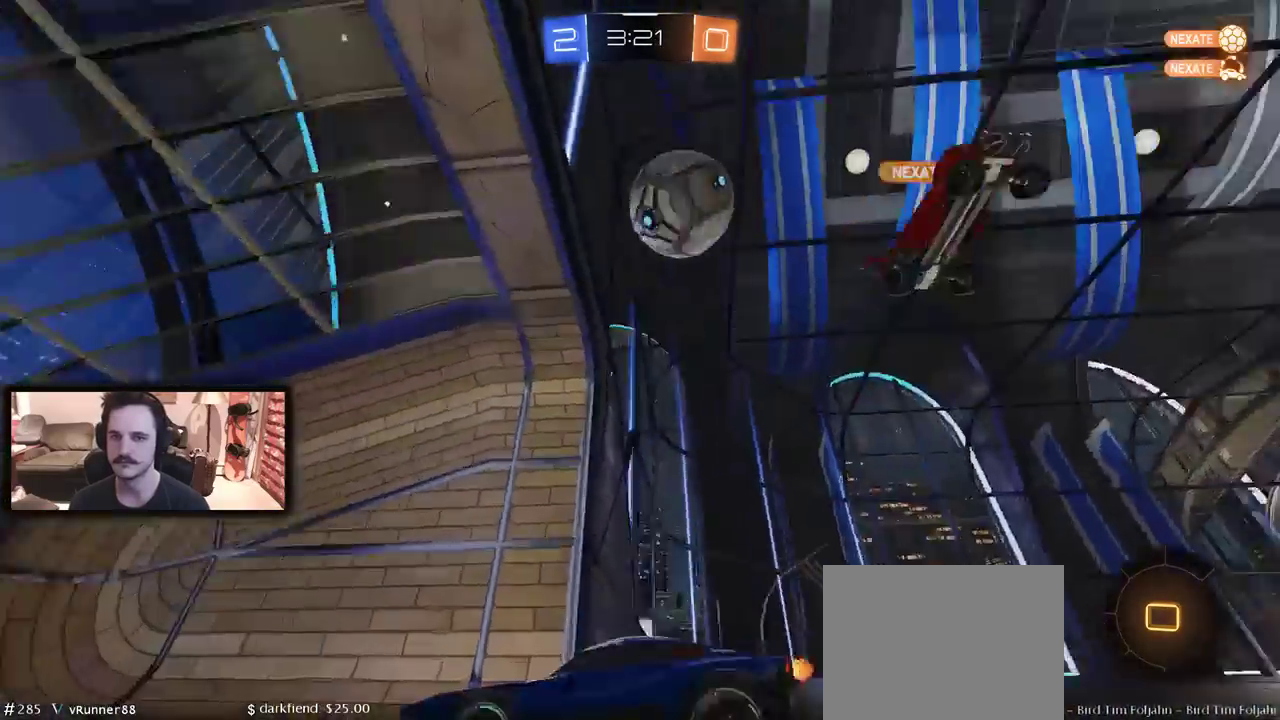
{"buttons": [], "left_stick": "center", "right_stick": "center", "events": [[267, "DPAD_LEFT", "down"], [367, "DPAD_LEFT", "up"], [400, "R2", "up"], [400, "left_stick", "center"]]}
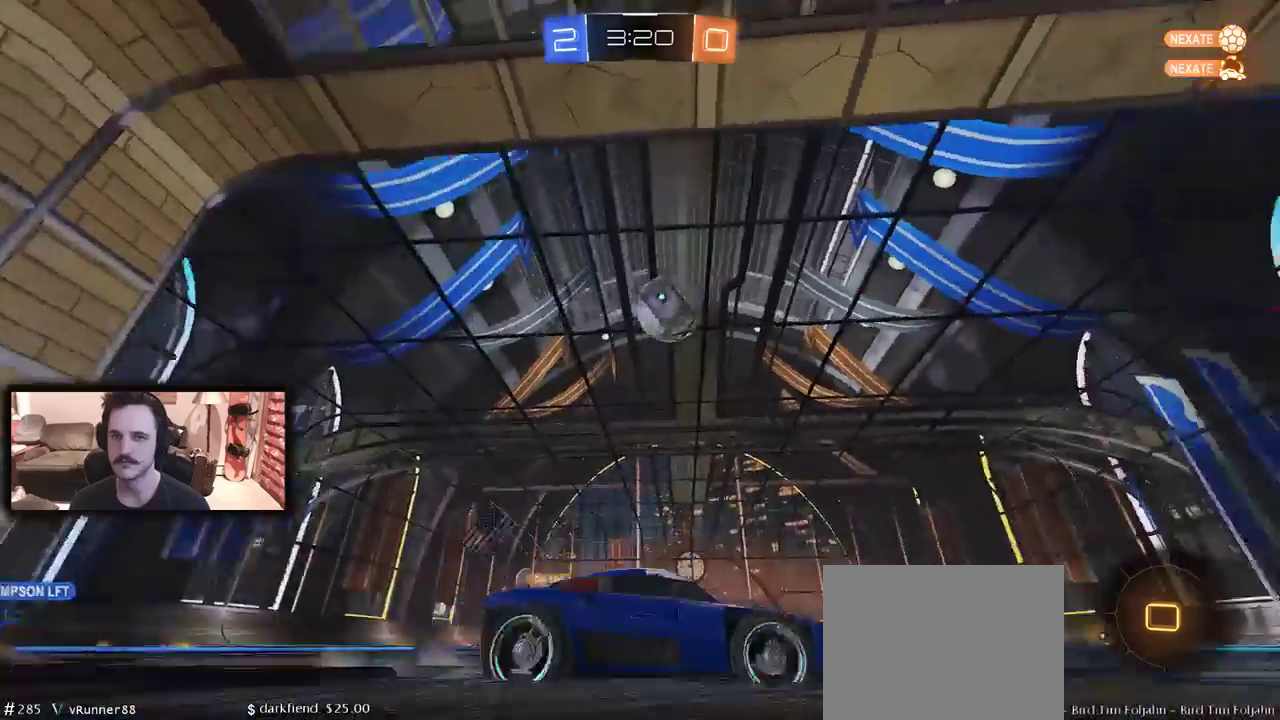
{"buttons": ["R2"], "left_stick": "center", "right_stick": "center", "events": [[400, "R2", "down"]]}
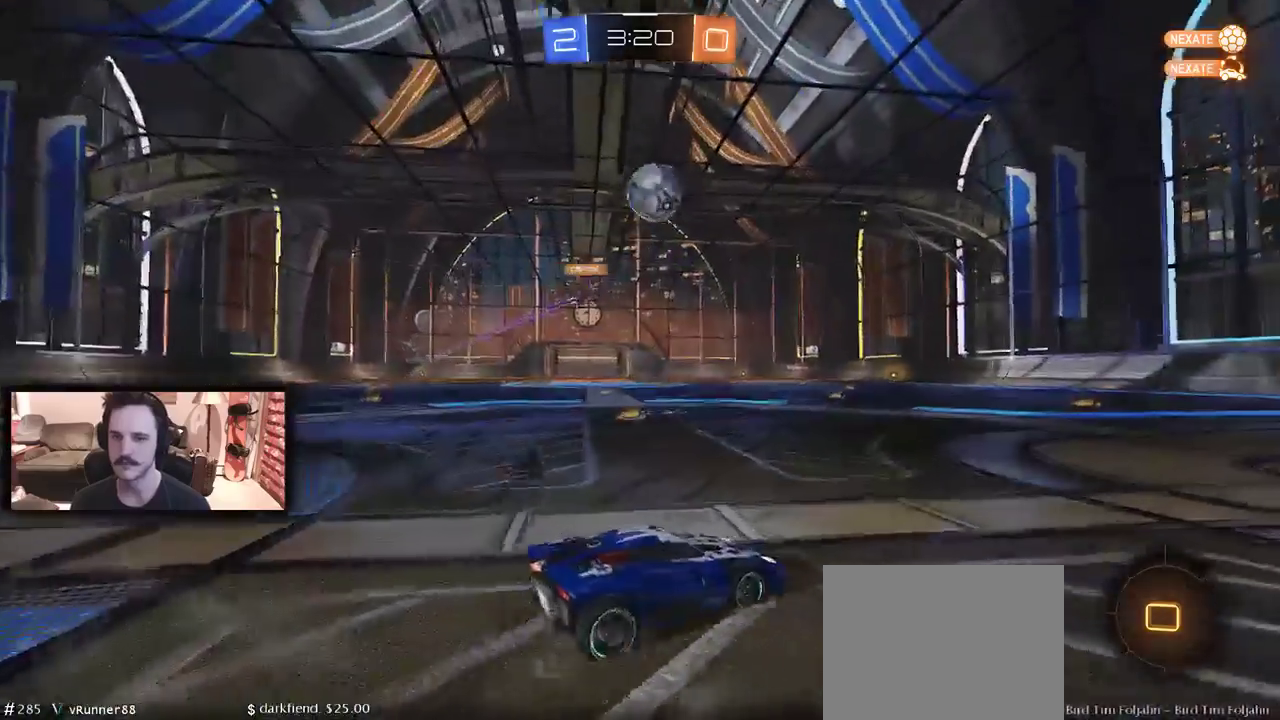
{"buttons": [], "left_stick": "center", "right_stick": "center", "events": [[300, "R2", "up"]]}
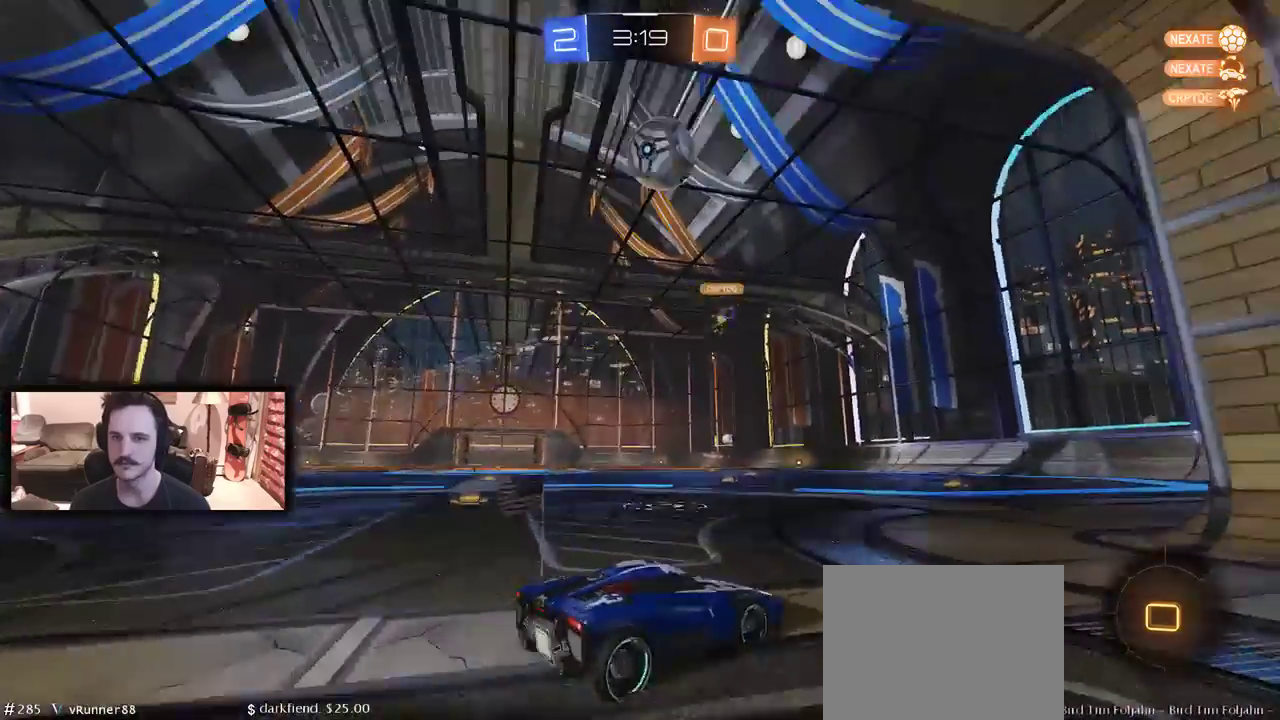
{"buttons": ["R2"], "left_stick": "center", "right_stick": "center", "events": [[33, "left_stick", "left"], [67, "R2", "down"], [100, "Y", "down"], [200, "Y", "up"], [200, "left_stick", "center"]]}
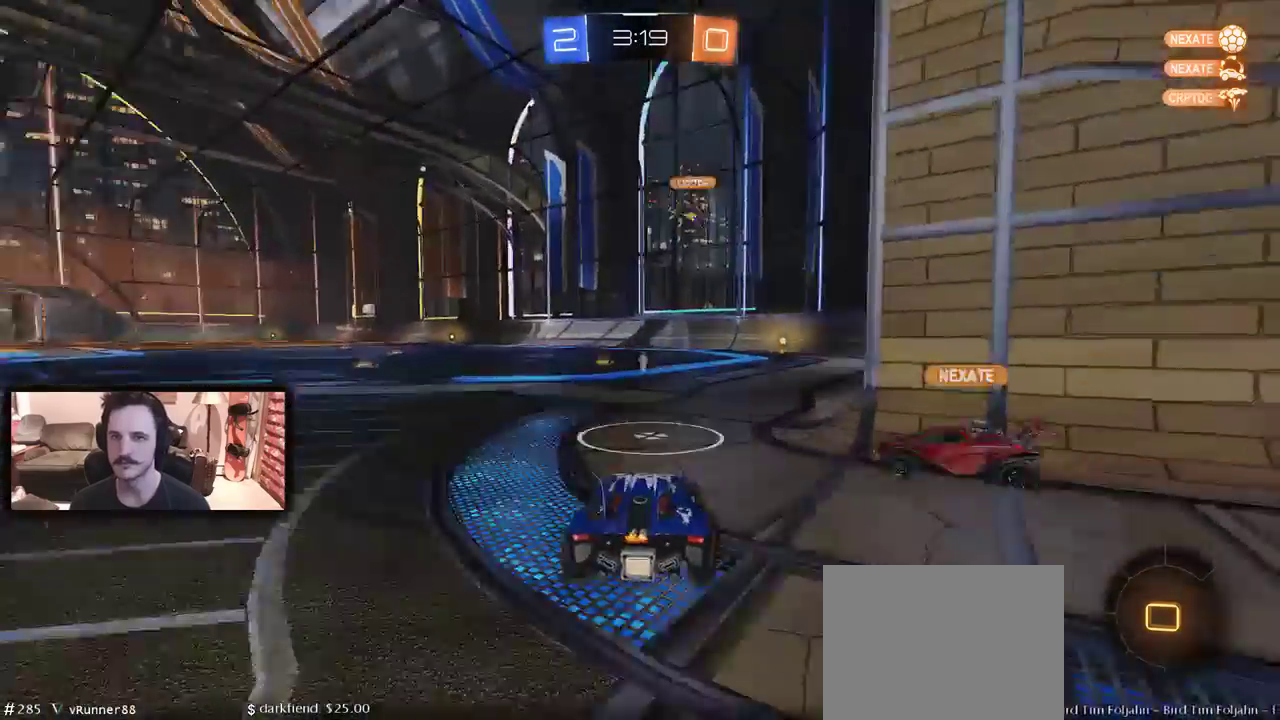
{"buttons": ["R2"], "left_stick": "right", "right_stick": "center", "events": [[100, "left_stick", "left"], [267, "left_stick", "center"], [367, "left_stick", "right"]]}
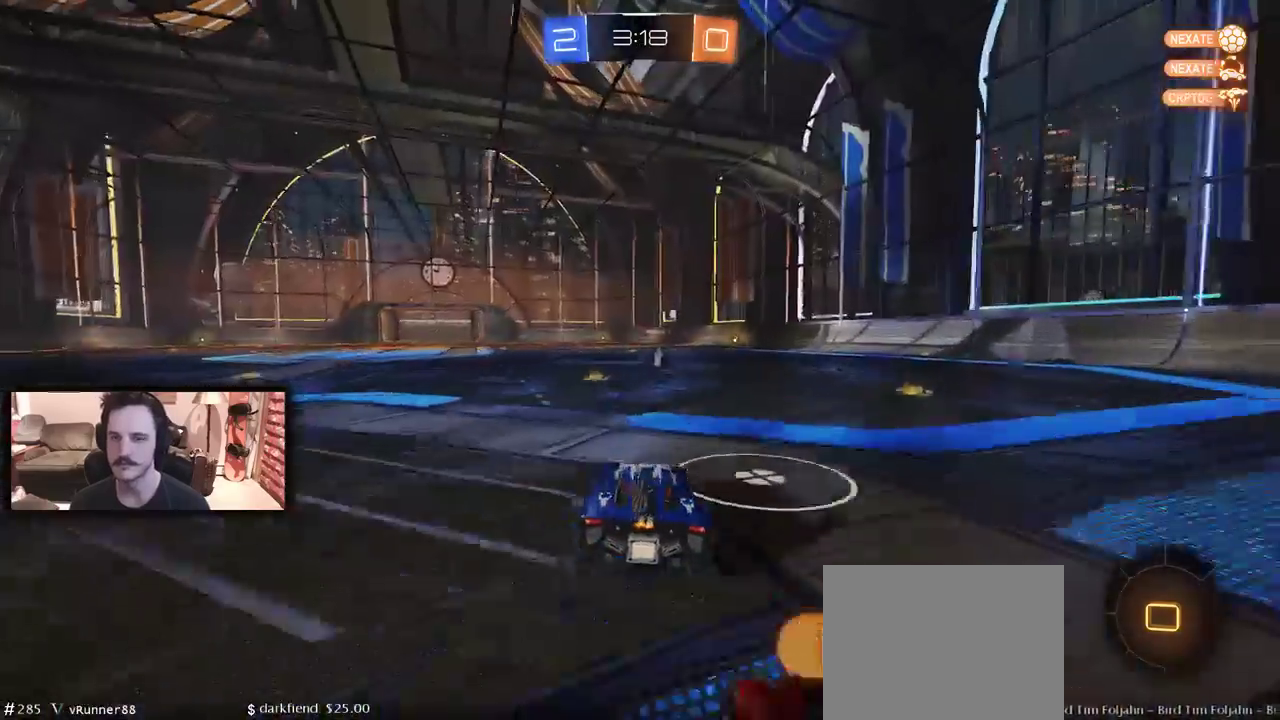
{"buttons": ["L2"], "left_stick": "down-right", "right_stick": "center", "events": [[67, "left_stick", "center"], [100, "DPAD_UP", "down"], [200, "DPAD_UP", "up"], [200, "R2", "up"], [267, "left_stick", "left"], [367, "L2", "down"], [367, "left_stick", "down-right"]]}
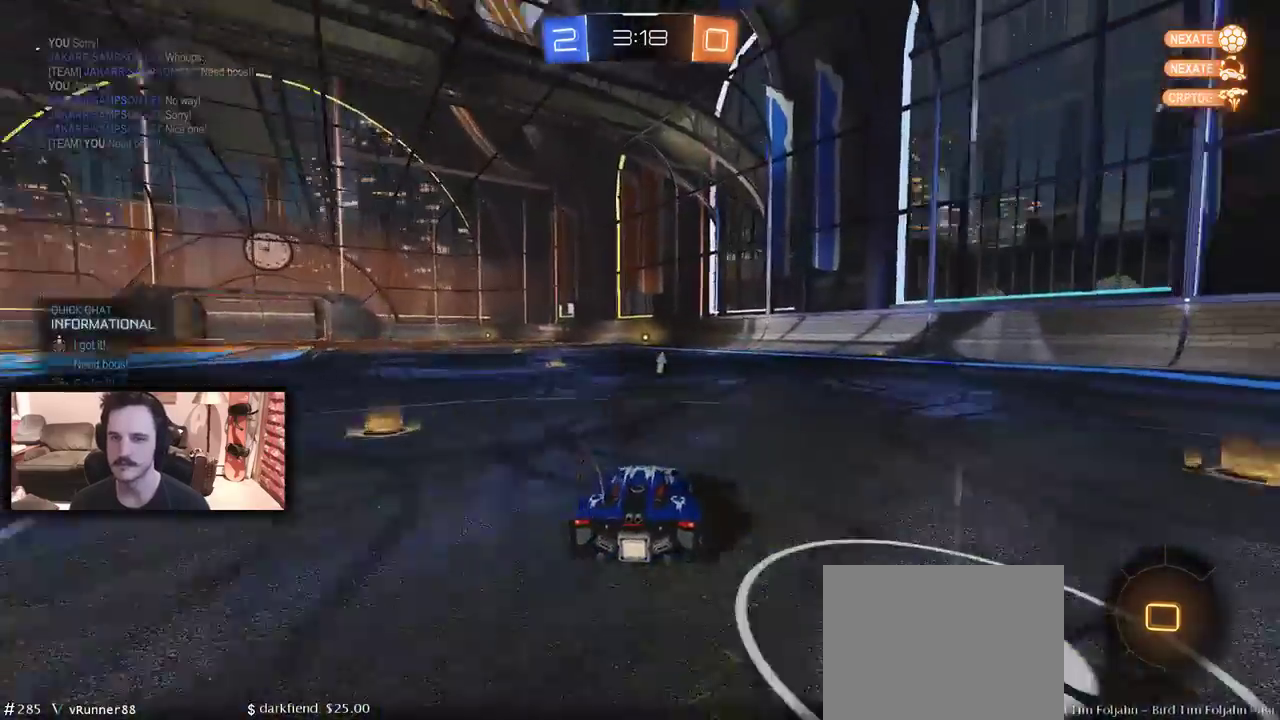
{"buttons": ["R2"], "left_stick": "left", "right_stick": "center", "events": [[67, "left_stick", "down"], [167, "L2", "up"], [167, "left_stick", "center"], [233, "R2", "down"], [367, "A", "down"], [467, "A", "up"], [467, "left_stick", "left"]]}
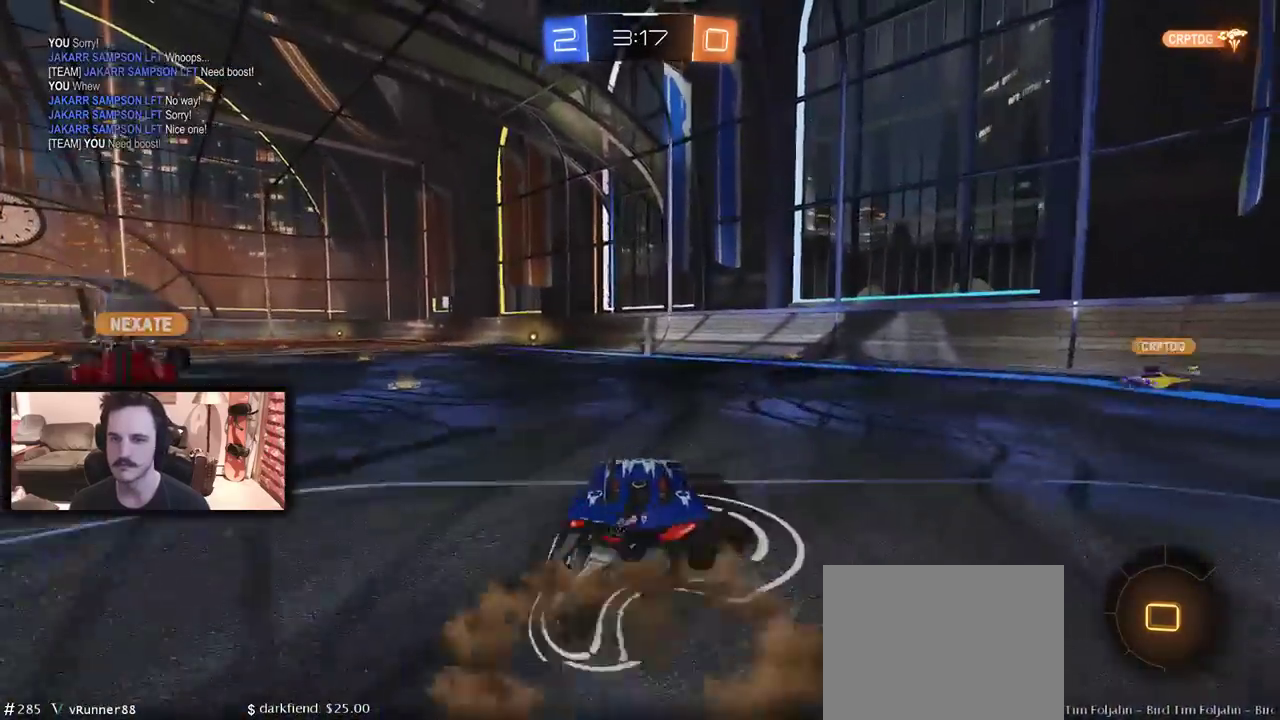
{"buttons": ["R2"], "left_stick": "center", "right_stick": "center", "events": [[33, "A", "down"], [33, "left_stick", "center"], [133, "left_stick", "left"], [233, "left_stick", "down-left"], [300, "A", "up"], [300, "left_stick", "center"], [433, "left_stick", "down"], [500, "left_stick", "center"]]}
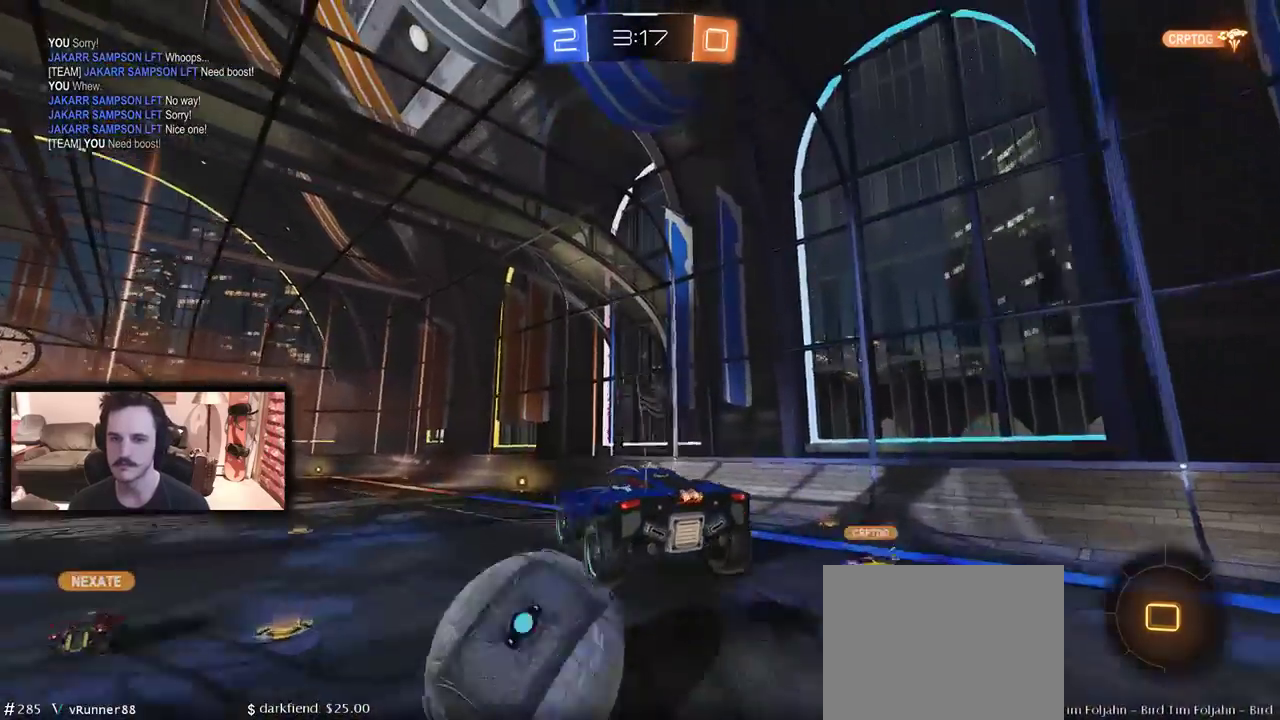
{"buttons": ["R2"], "left_stick": "right", "right_stick": "center", "events": [[167, "left_stick", "up-left"], [233, "left_stick", "center"], [467, "left_stick", "right"]]}